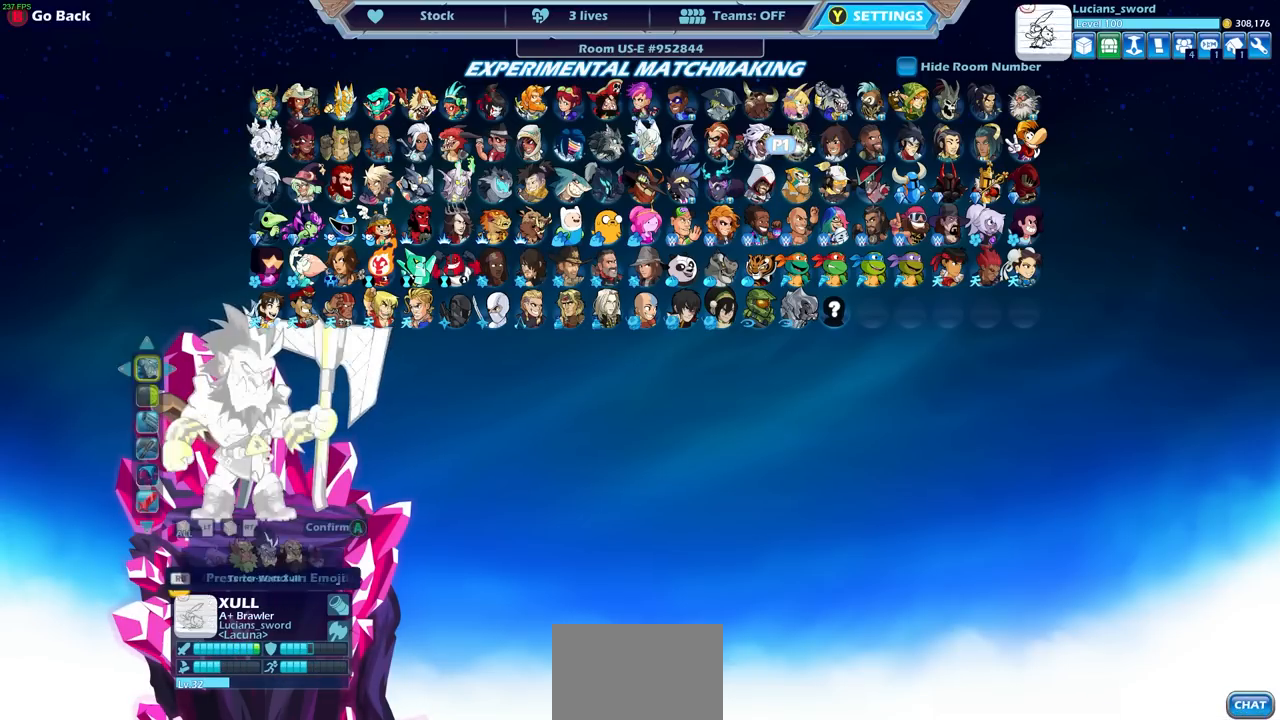
Gameplay with a controller (PlayStation layout); each line is a JSON object with the inputs held at the frame after it. "events" lists button and stick changes between this image and that frame as [ms after this image, input, new state], when the widget could be followed in between.
{"buttons": [], "left_stick": "center", "right_stick": "center", "events": []}
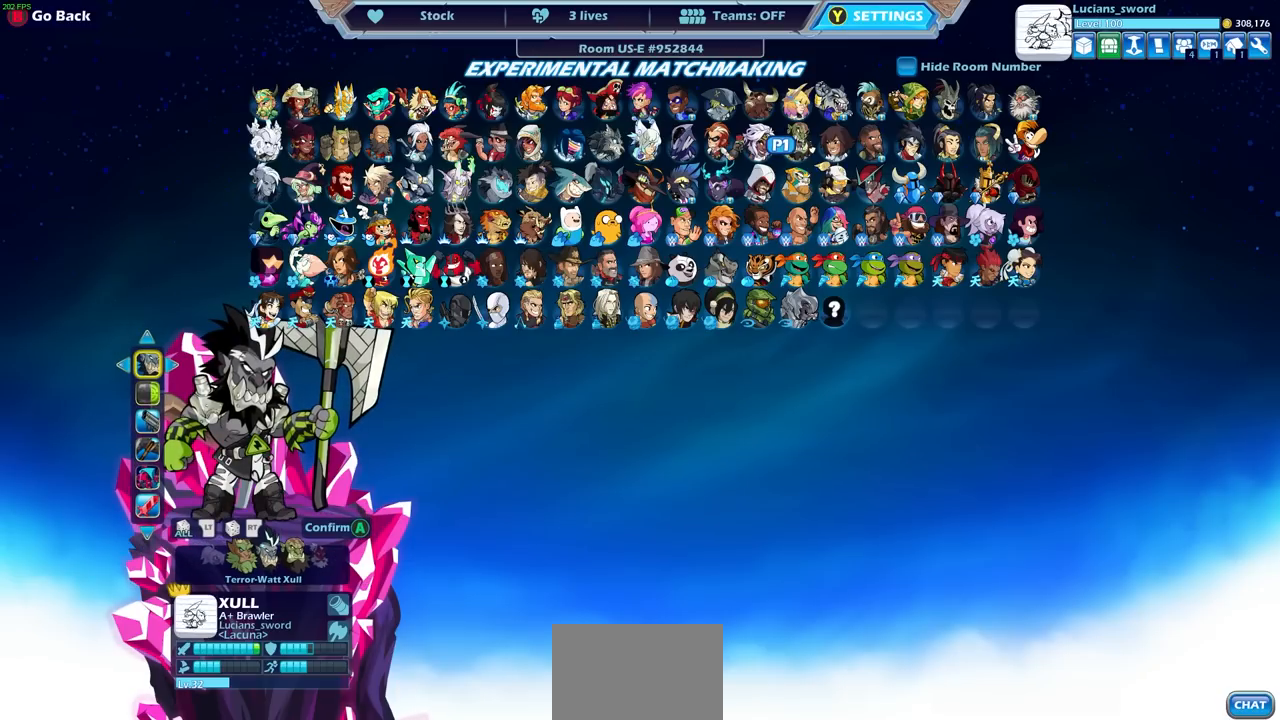
{"buttons": ["DPAD_DOWN"], "left_stick": "center", "right_stick": "center", "events": [[400, "DPAD_DOWN", "down"]]}
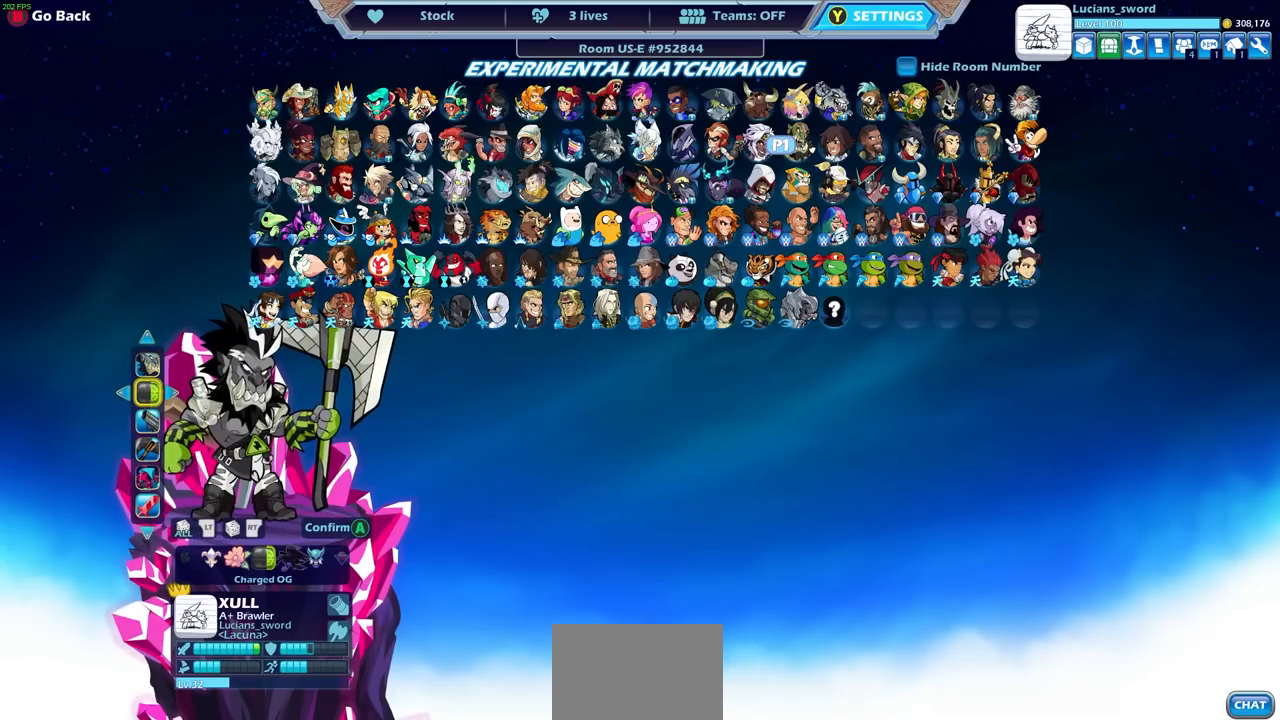
{"buttons": ["DPAD_RIGHT"], "left_stick": "center", "right_stick": "center", "events": [[17, "DPAD_DOWN", "up"], [150, "DPAD_RIGHT", "down"], [233, "DPAD_RIGHT", "up"], [333, "DPAD_RIGHT", "down"], [400, "DPAD_RIGHT", "up"], [483, "DPAD_RIGHT", "down"]]}
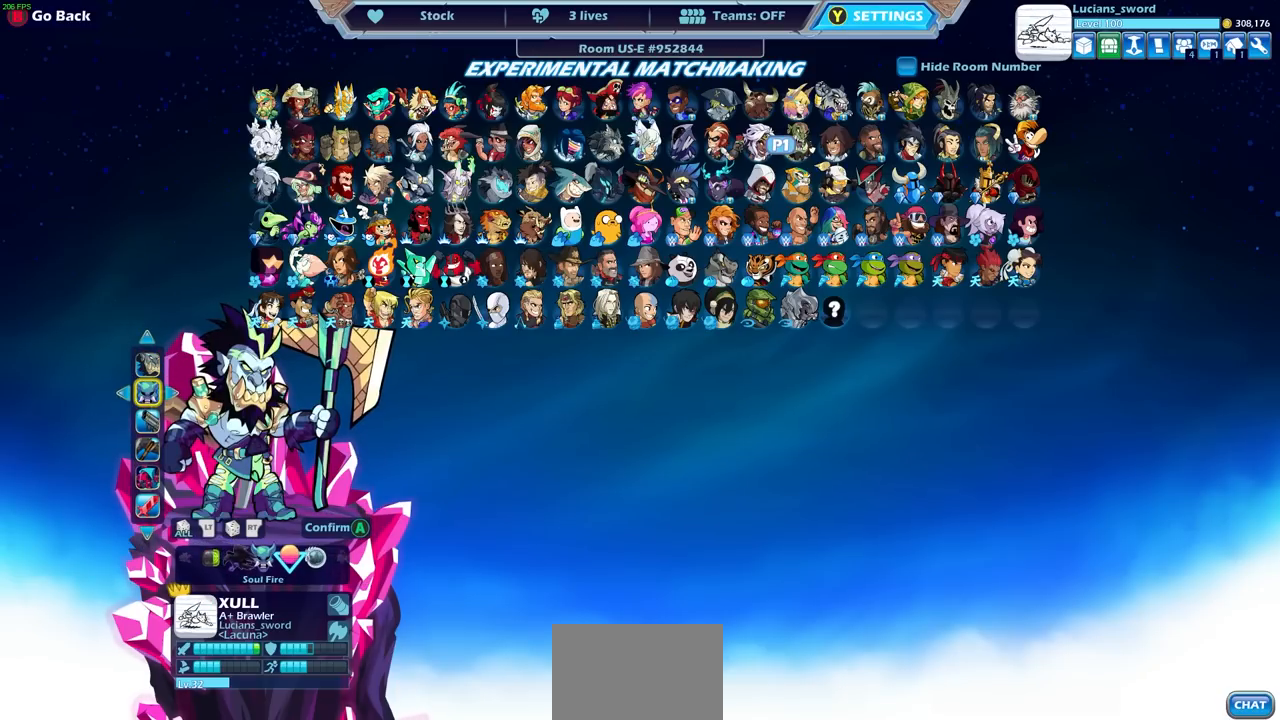
{"buttons": [], "left_stick": "center", "right_stick": "center", "events": [[50, "DPAD_RIGHT", "up"], [300, "DPAD_LEFT", "down"], [400, "DPAD_LEFT", "up"]]}
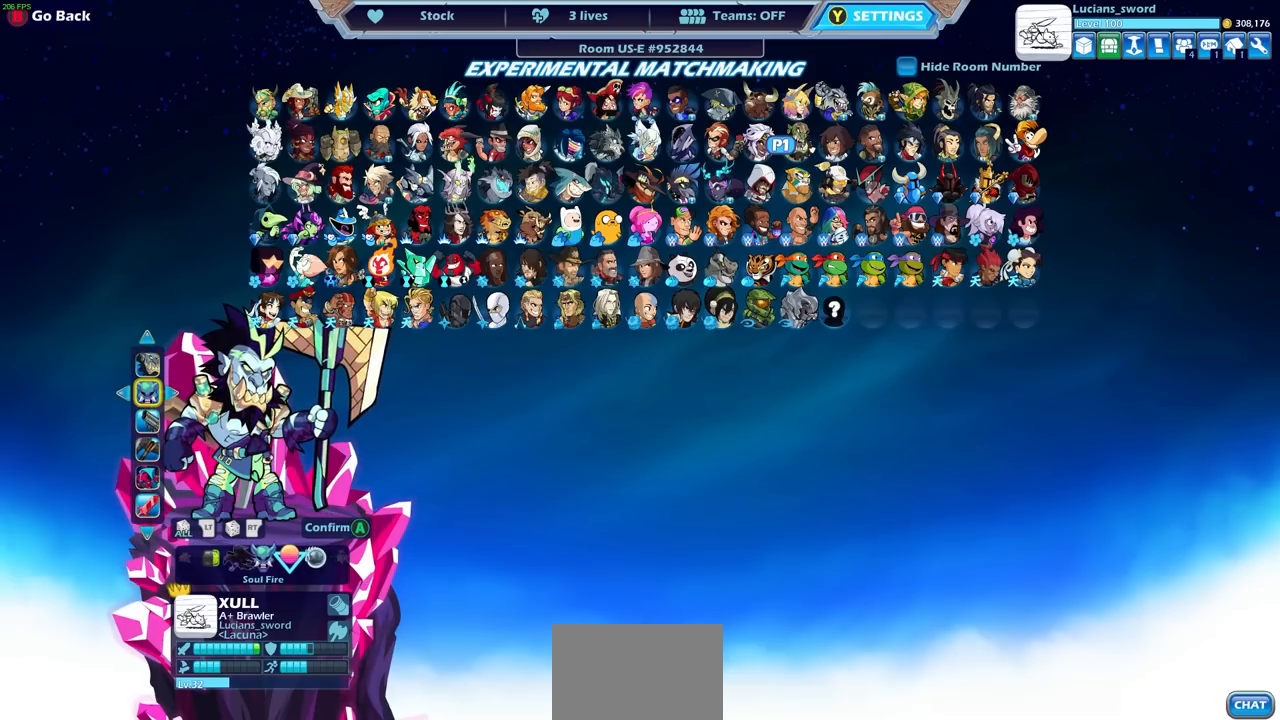
{"buttons": [], "left_stick": "center", "right_stick": "center", "events": [[33, "DPAD_LEFT", "down"], [100, "DPAD_LEFT", "up"]]}
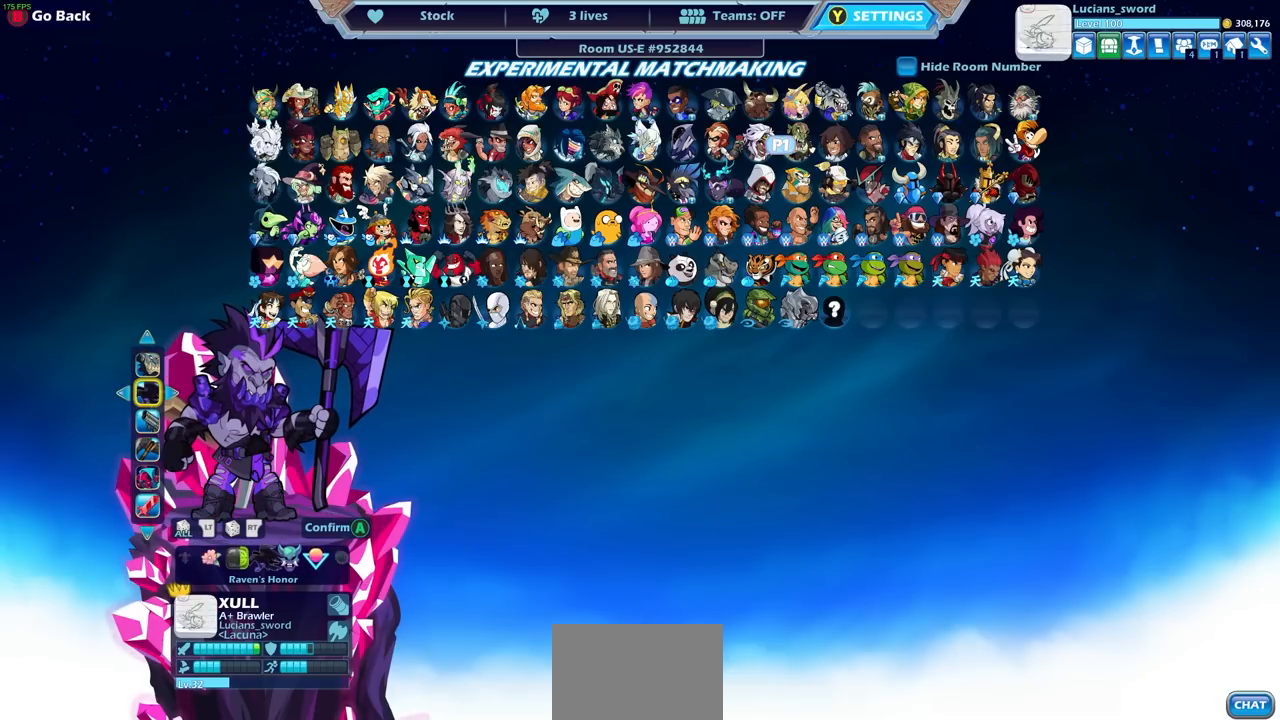
{"buttons": [], "left_stick": "center", "right_stick": "center", "events": []}
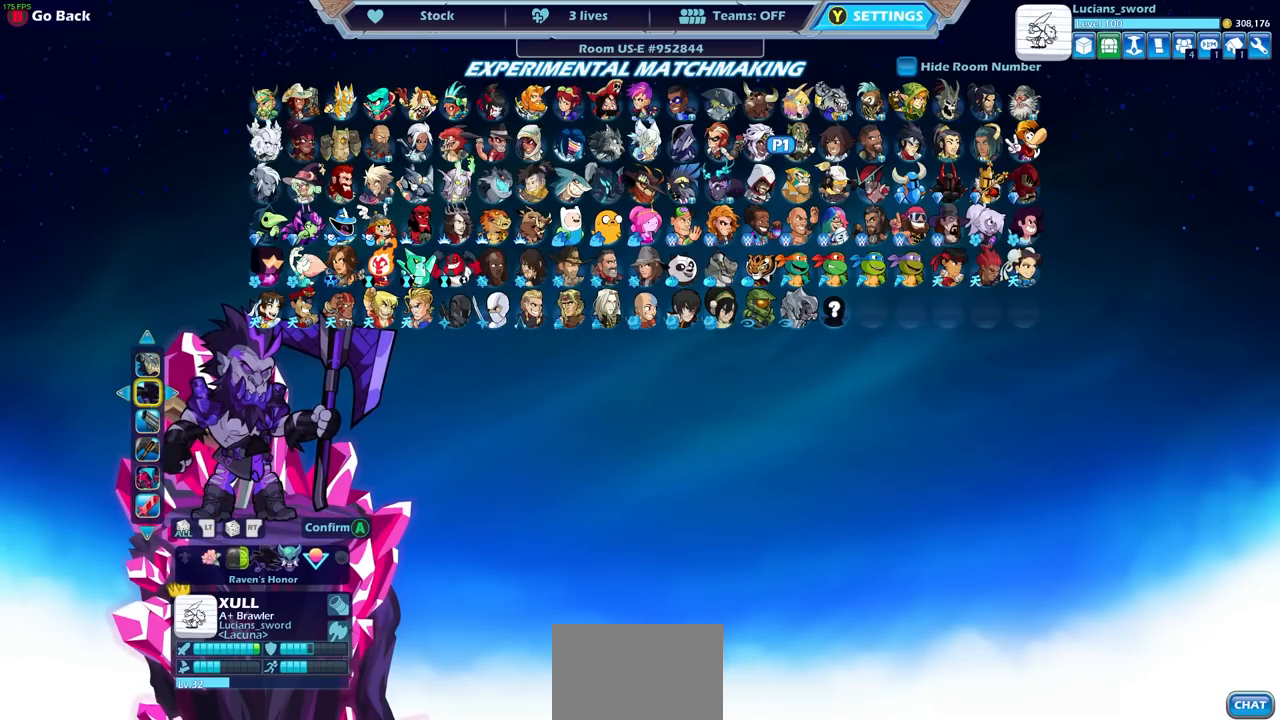
{"buttons": [], "left_stick": "center", "right_stick": "center", "events": []}
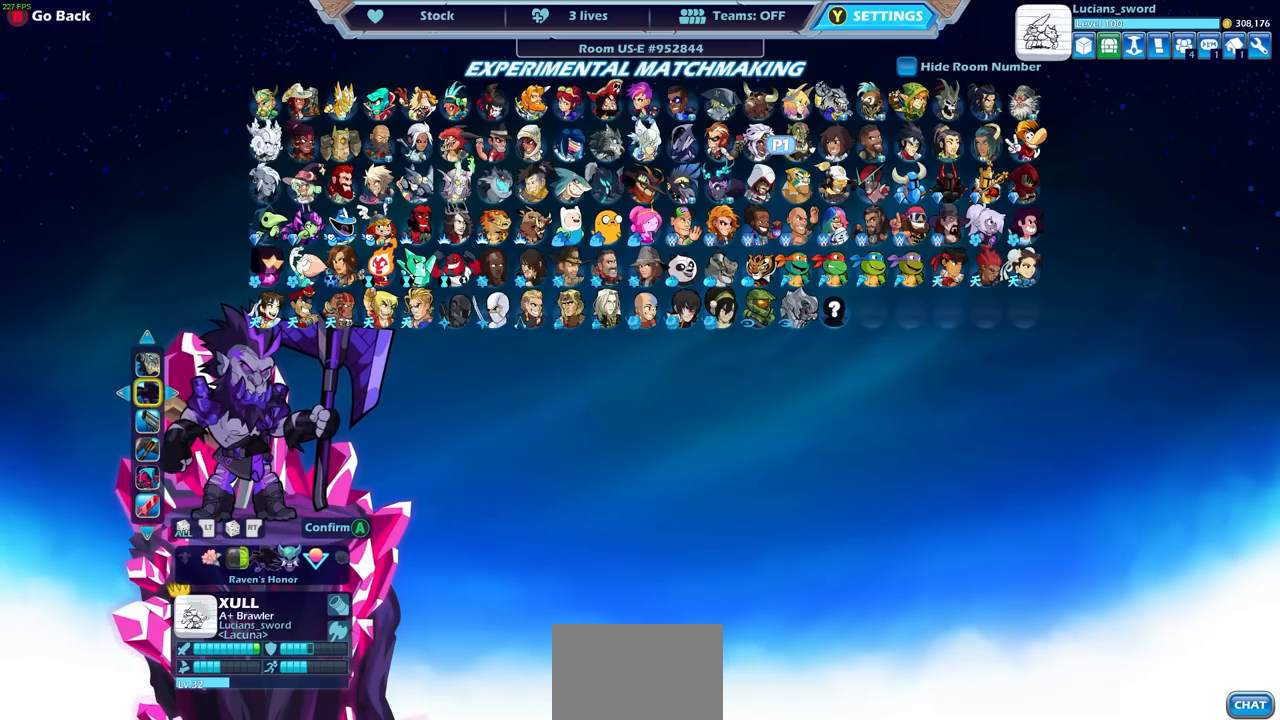
{"buttons": [], "left_stick": "center", "right_stick": "center", "events": []}
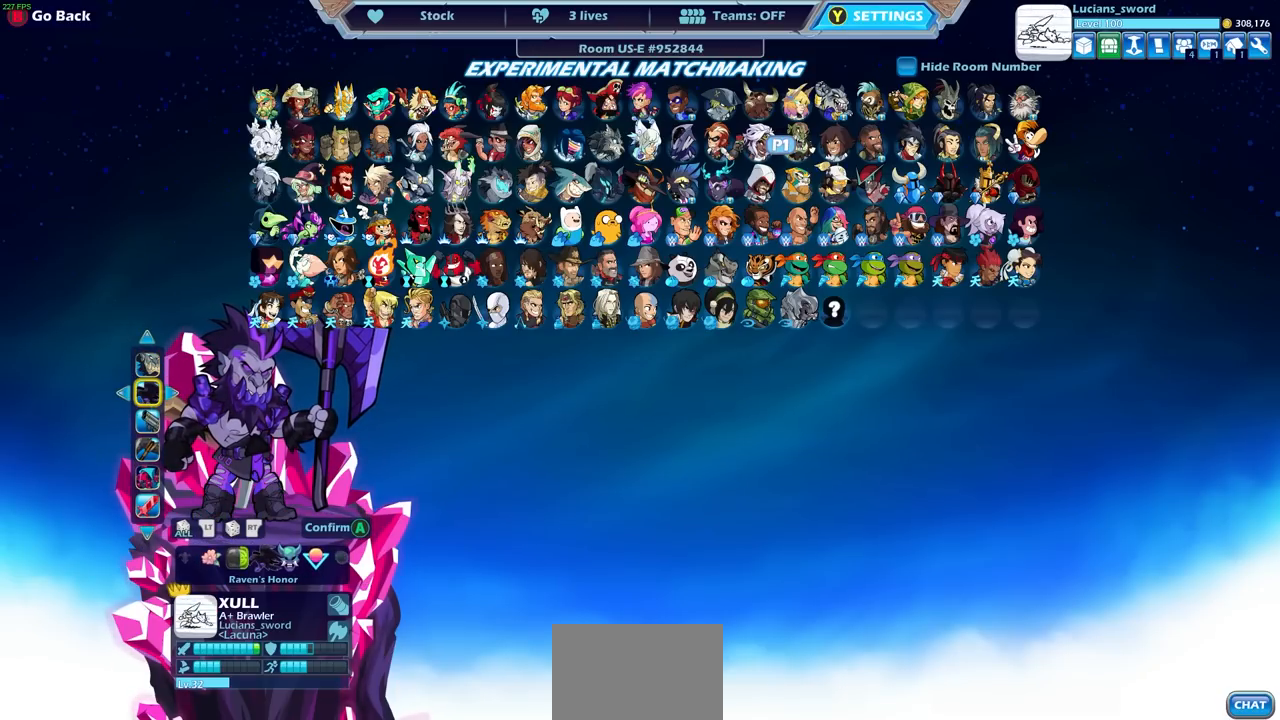
{"buttons": [], "left_stick": "center", "right_stick": "center", "events": []}
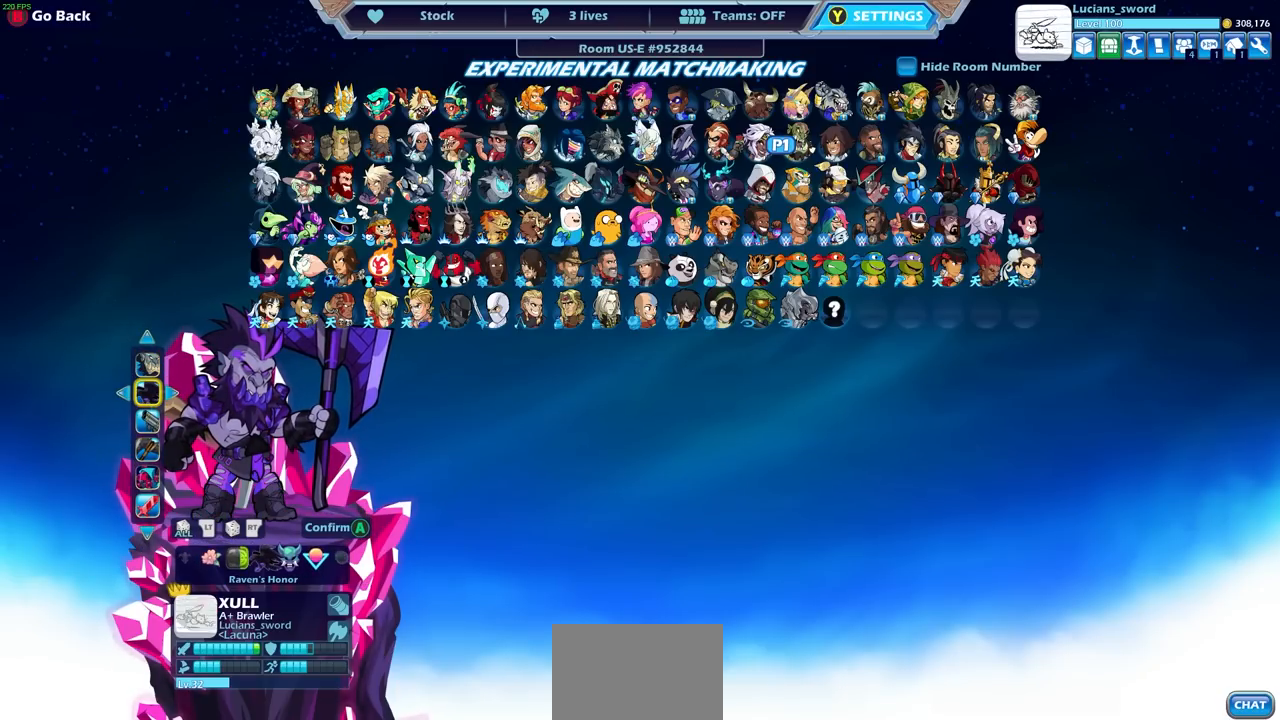
{"buttons": [], "left_stick": "center", "right_stick": "center", "events": []}
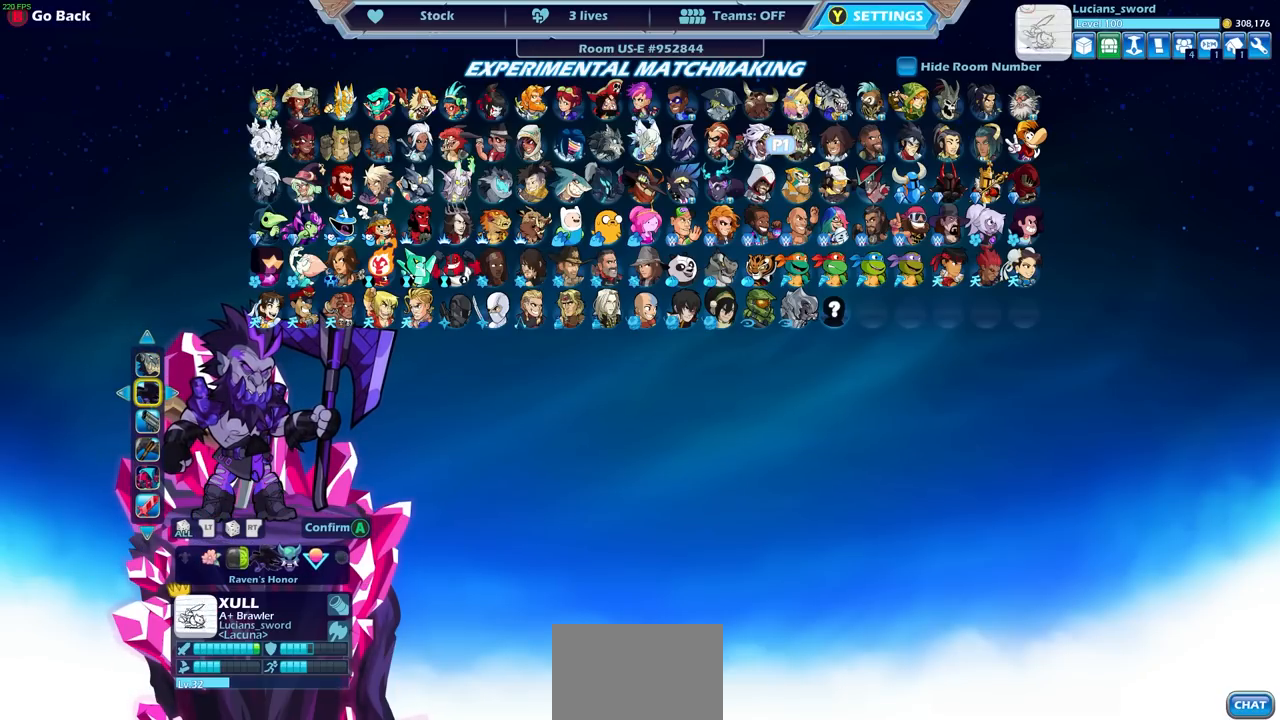
{"buttons": [], "left_stick": "center", "right_stick": "center", "events": []}
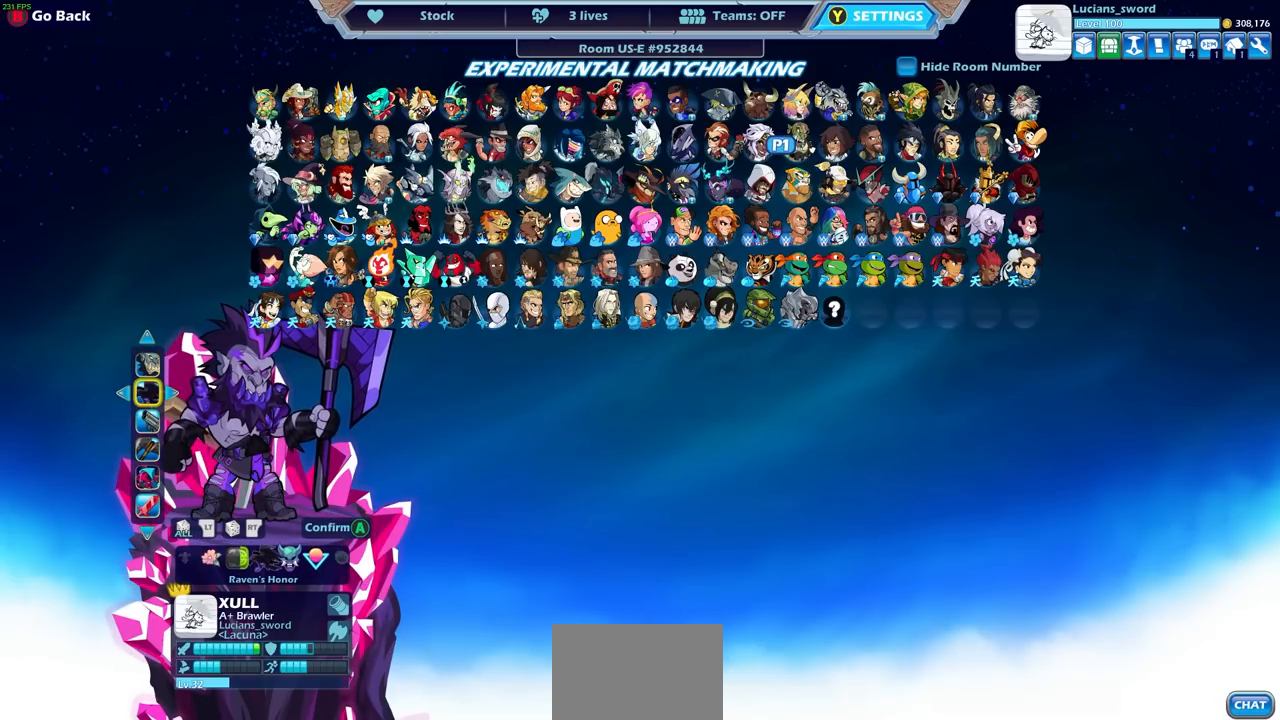
{"buttons": [], "left_stick": "center", "right_stick": "center", "events": []}
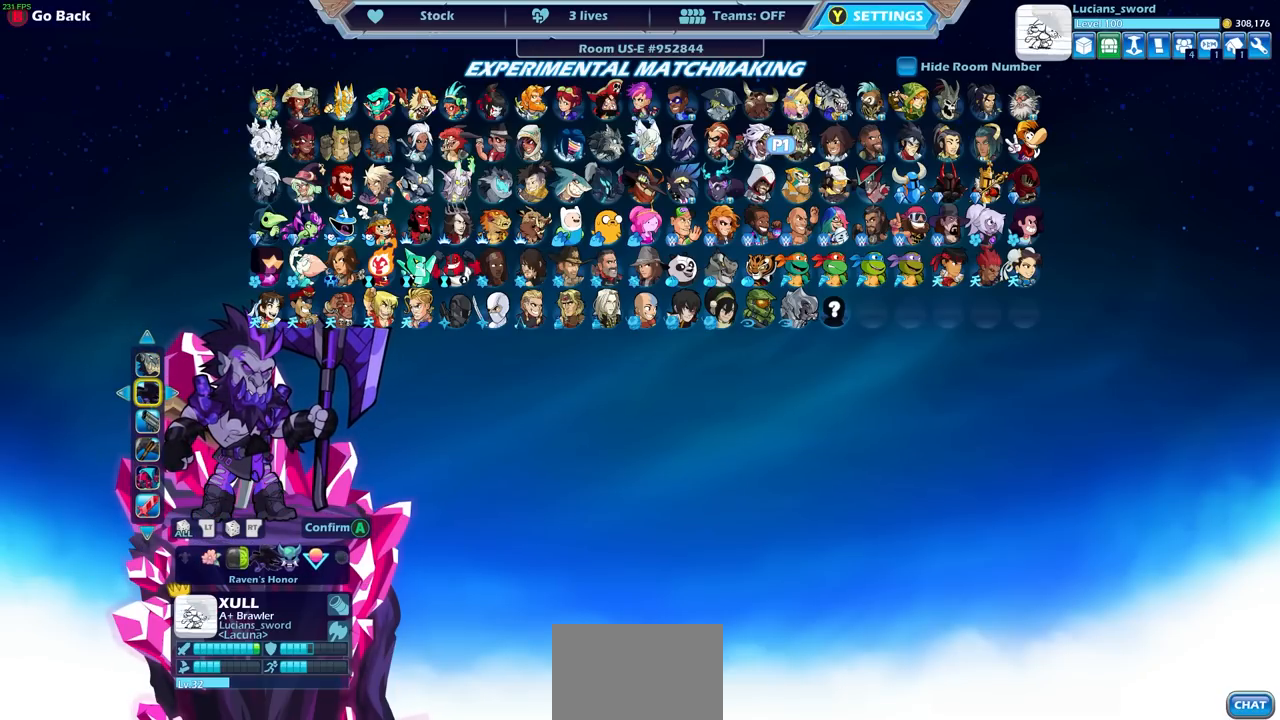
{"buttons": [], "left_stick": "center", "right_stick": "center", "events": []}
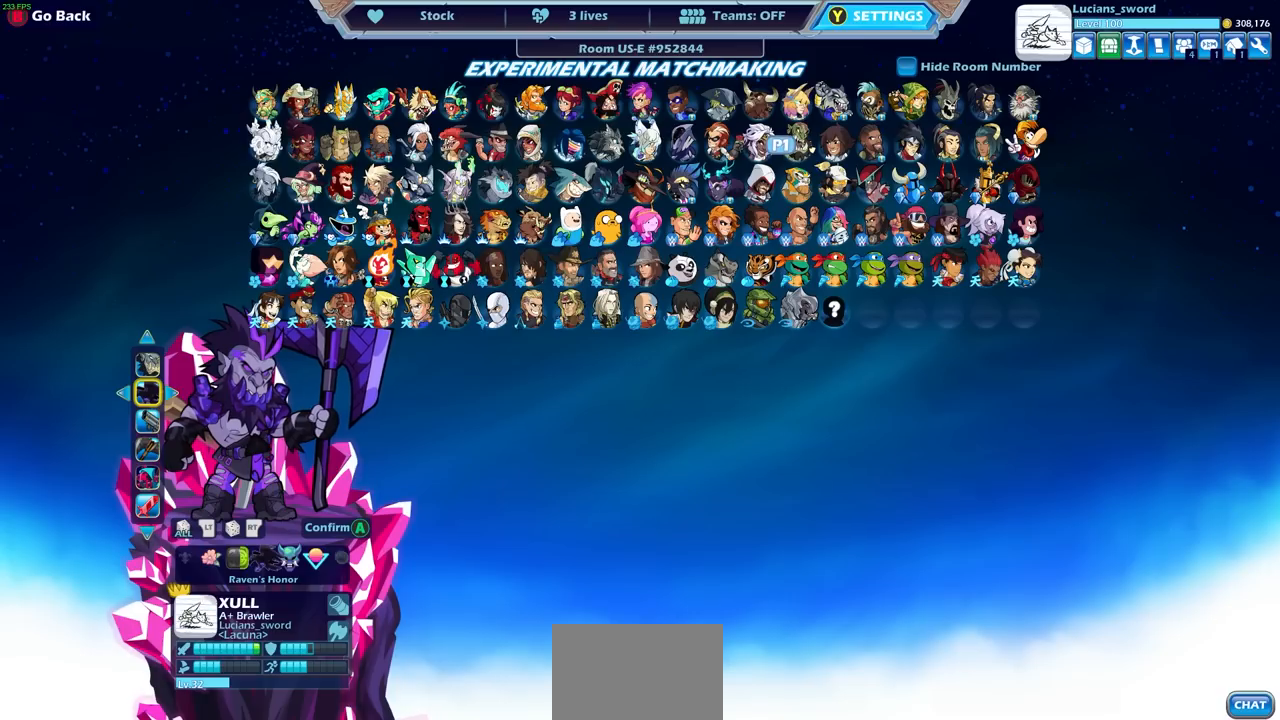
{"buttons": [], "left_stick": "center", "right_stick": "center", "events": []}
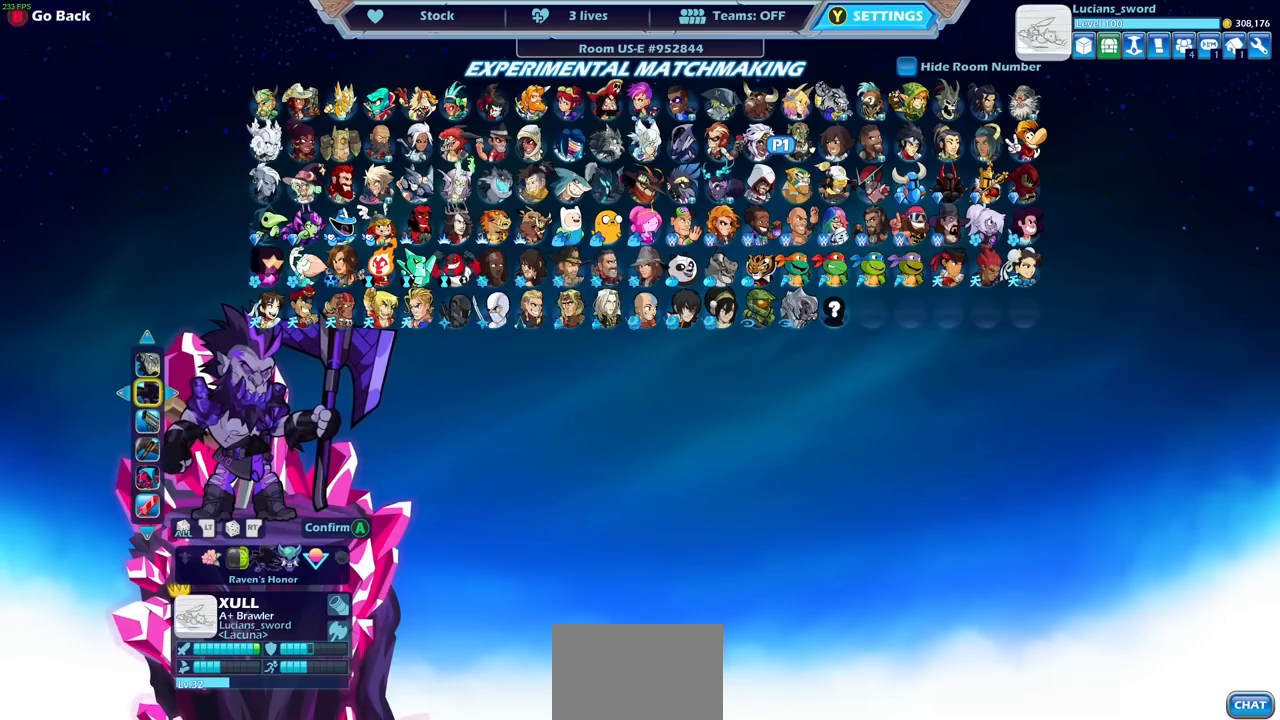
{"buttons": [], "left_stick": "center", "right_stick": "center", "events": [[83, "DPAD_LEFT", "down"], [167, "DPAD_LEFT", "up"]]}
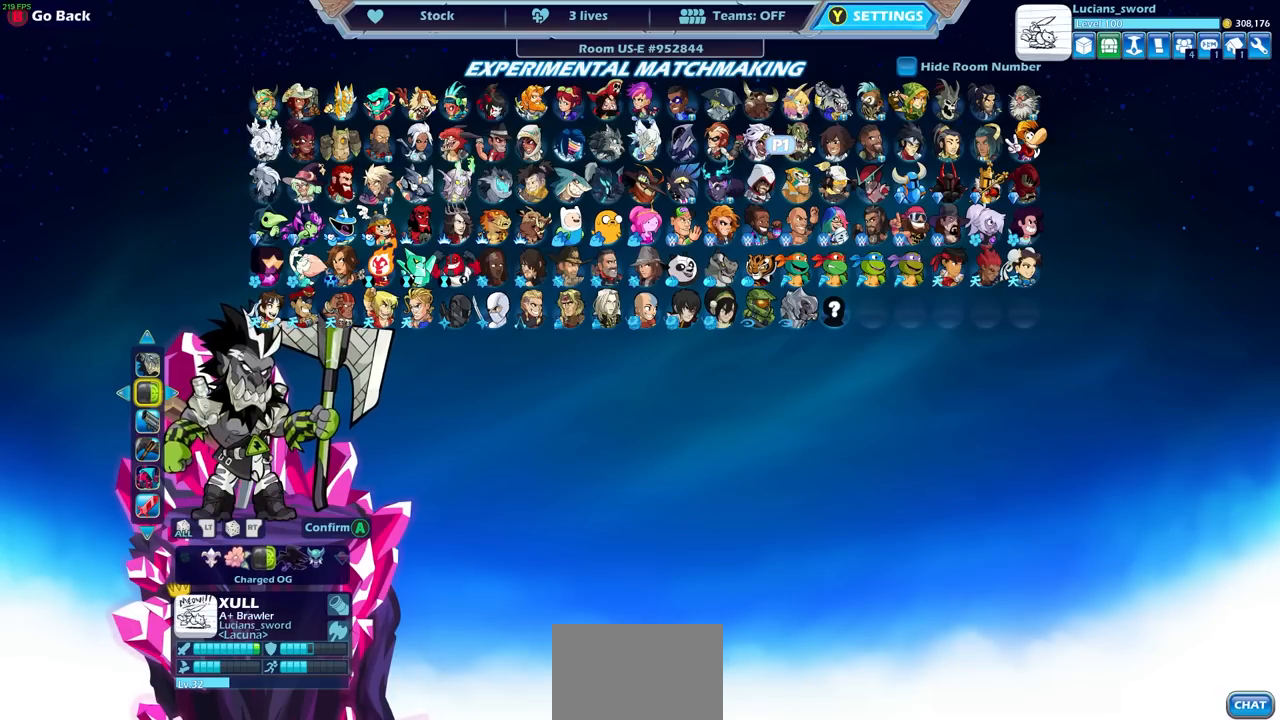
{"buttons": ["DPAD_LEFT"], "left_stick": "center", "right_stick": "center", "events": [[33, "DPAD_LEFT", "down"], [150, "DPAD_LEFT", "up"], [217, "DPAD_LEFT", "down"], [333, "DPAD_LEFT", "up"], [433, "DPAD_LEFT", "down"]]}
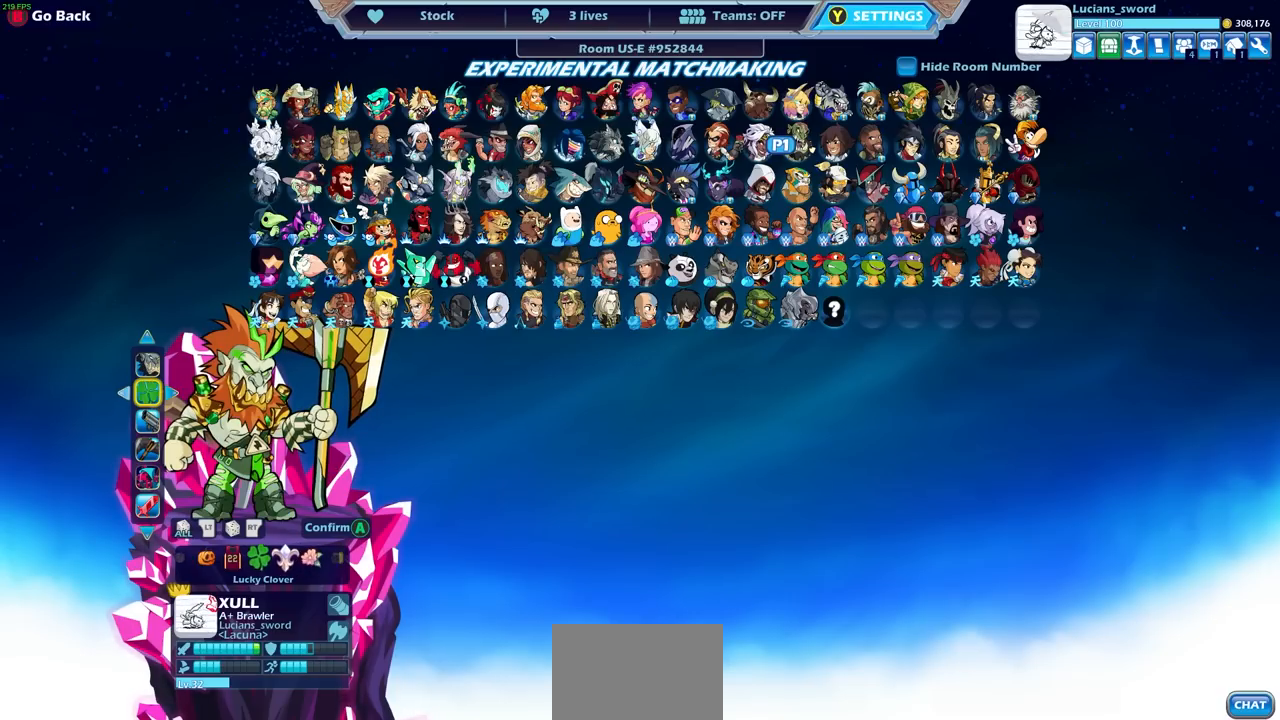
{"buttons": [], "left_stick": "center", "right_stick": "center", "events": [[50, "DPAD_LEFT", "up"]]}
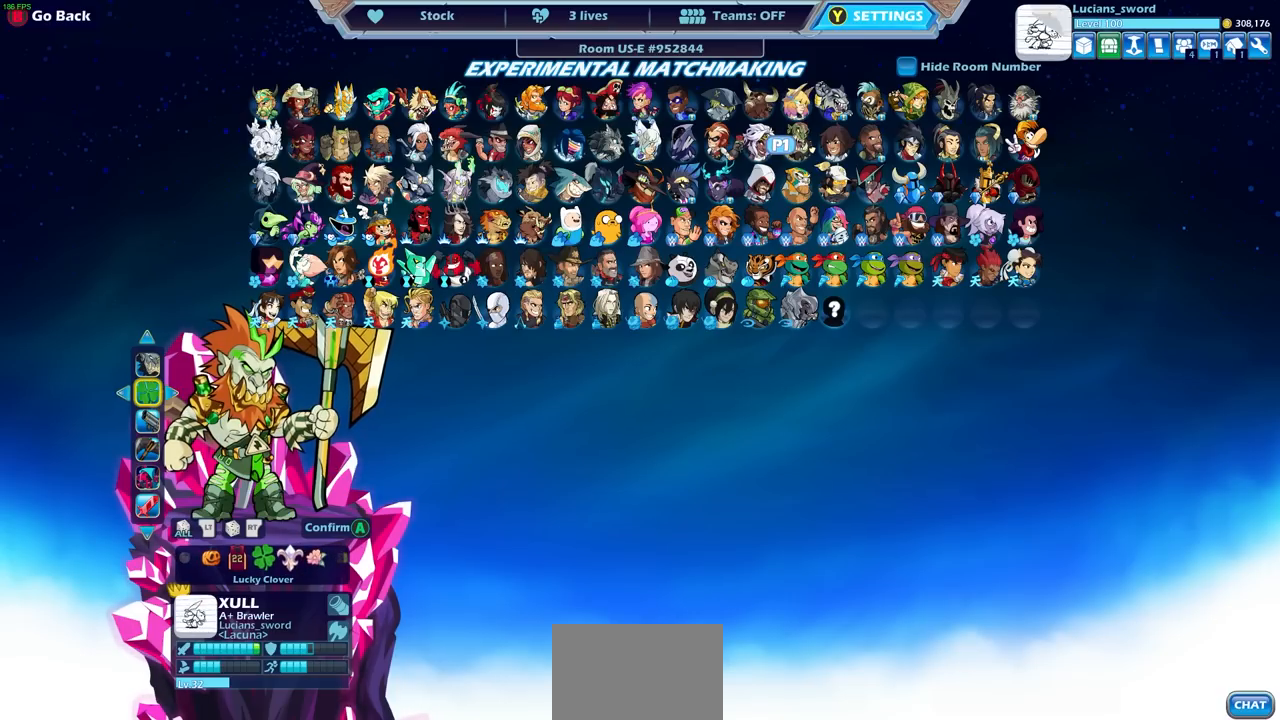
{"buttons": [], "left_stick": "center", "right_stick": "center", "events": []}
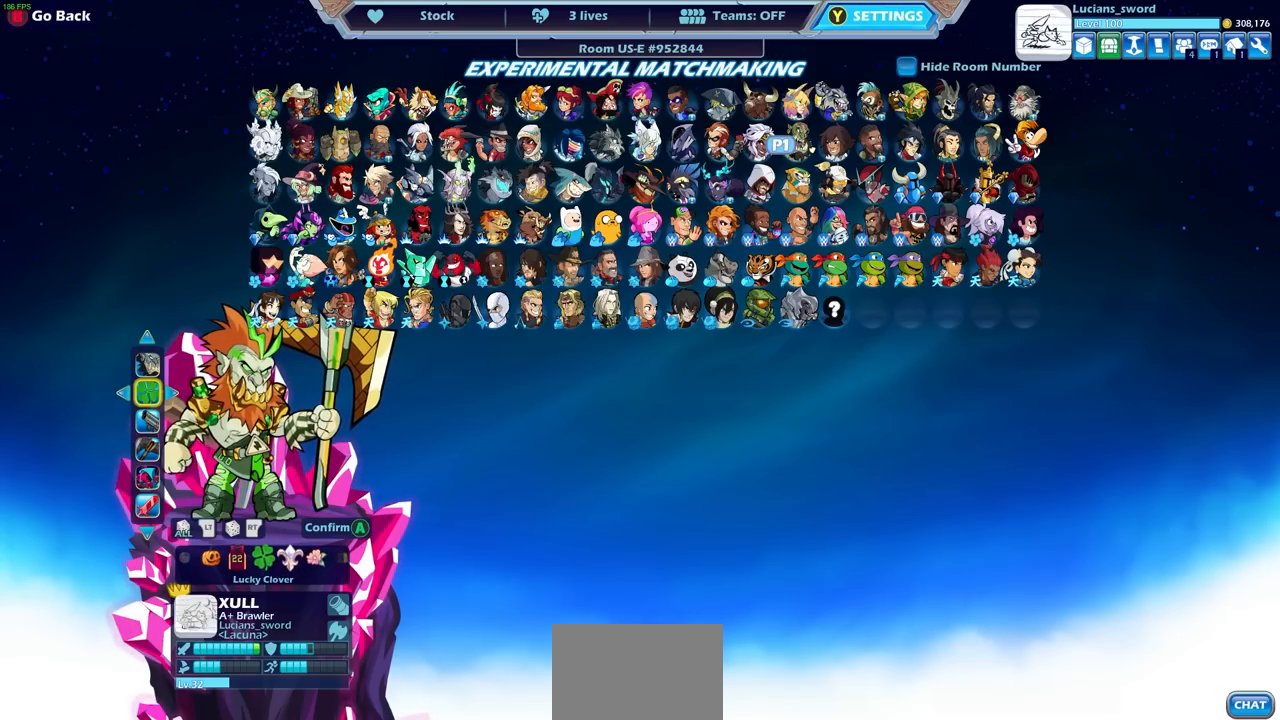
{"buttons": [], "left_stick": "center", "right_stick": "center", "events": [[17, "DPAD_LEFT", "down"], [133, "DPAD_LEFT", "up"], [233, "DPAD_LEFT", "down"], [333, "DPAD_LEFT", "up"]]}
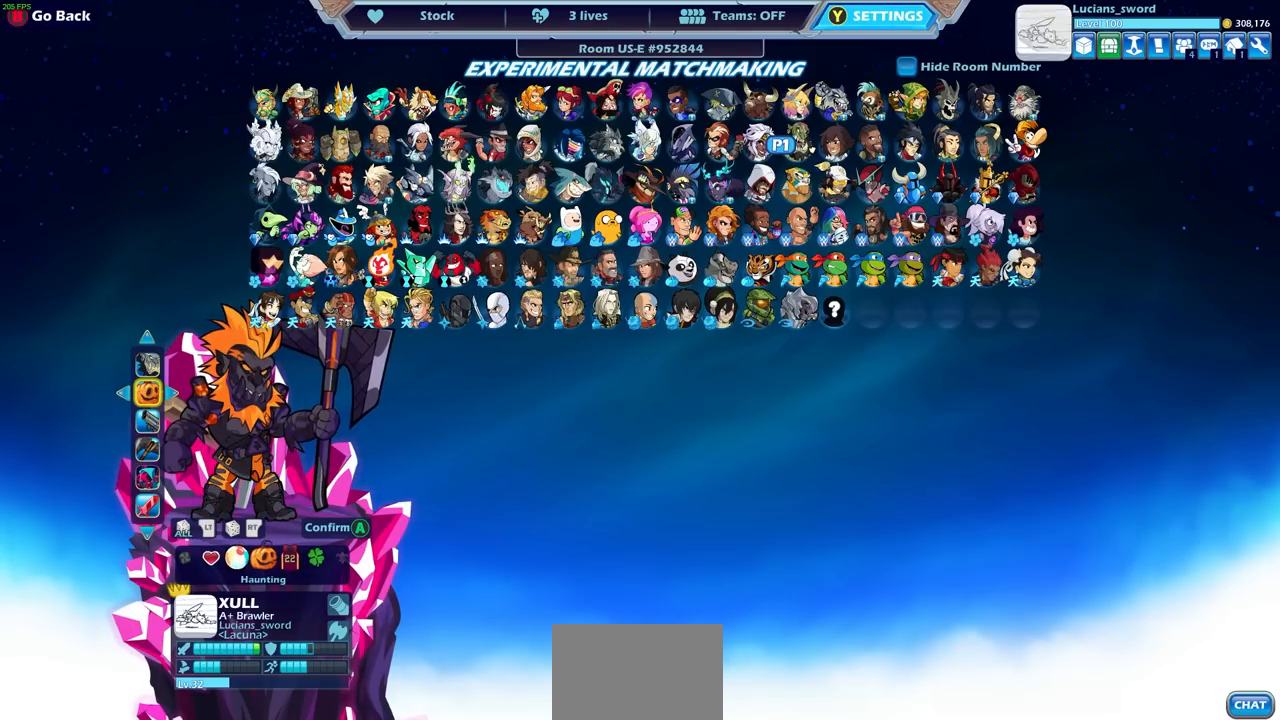
{"buttons": [], "left_stick": "center", "right_stick": "center", "events": []}
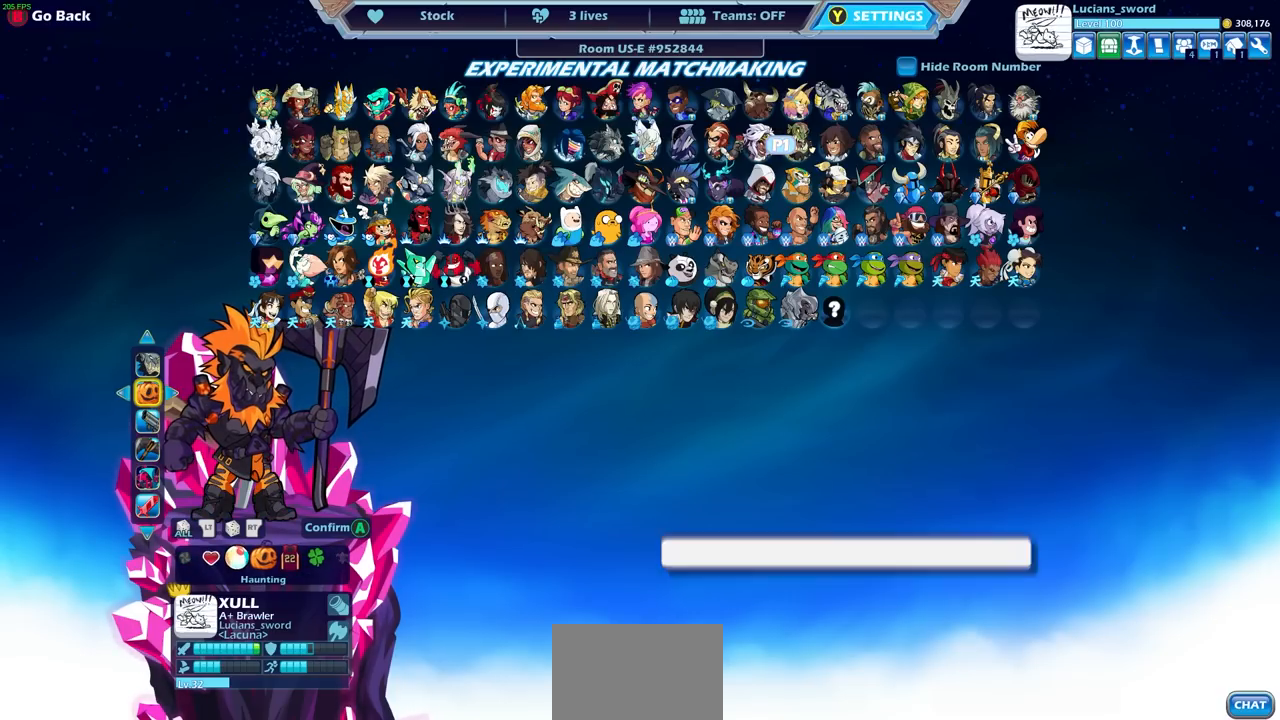
{"buttons": [], "left_stick": "center", "right_stick": "center", "events": [[117, "CIRCLE", "down"], [167, "CIRCLE", "up"]]}
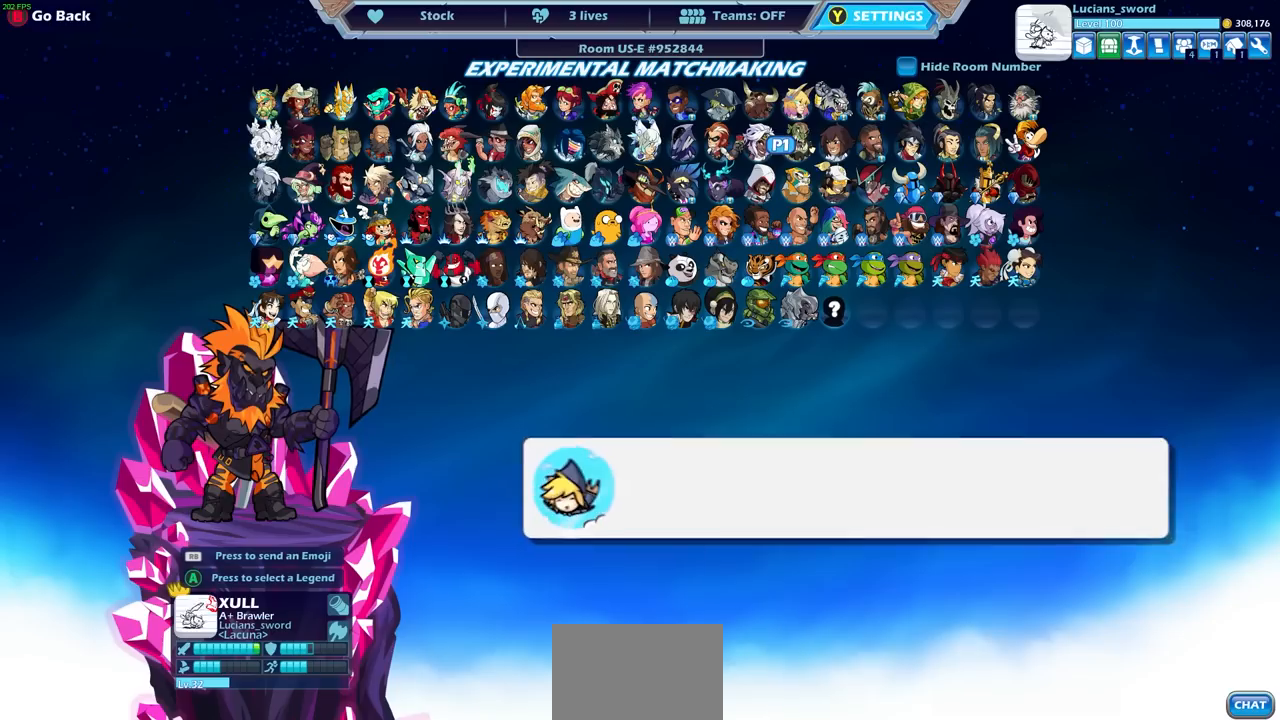
{"buttons": [], "left_stick": "center", "right_stick": "center", "events": [[133, "DPAD_LEFT", "down"], [200, "DPAD_LEFT", "up"]]}
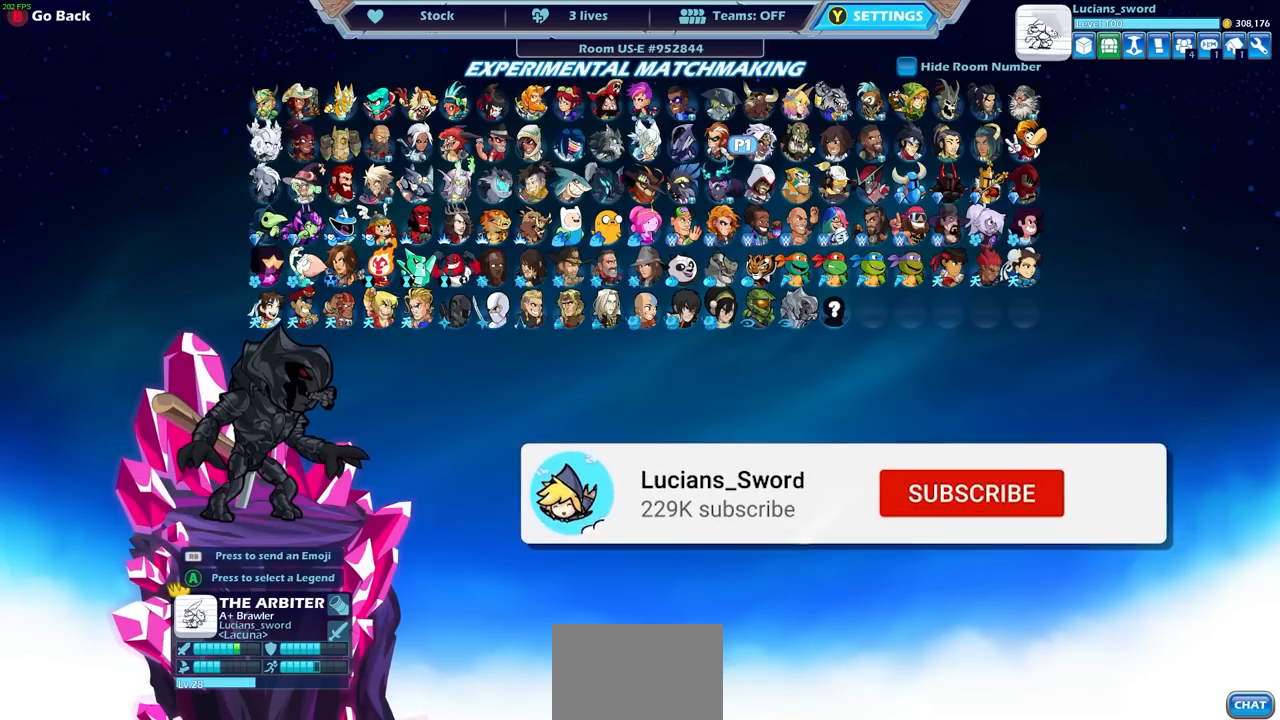
{"buttons": [], "left_stick": "center", "right_stick": "center", "events": [[67, "DPAD_LEFT", "down"], [133, "DPAD_LEFT", "up"]]}
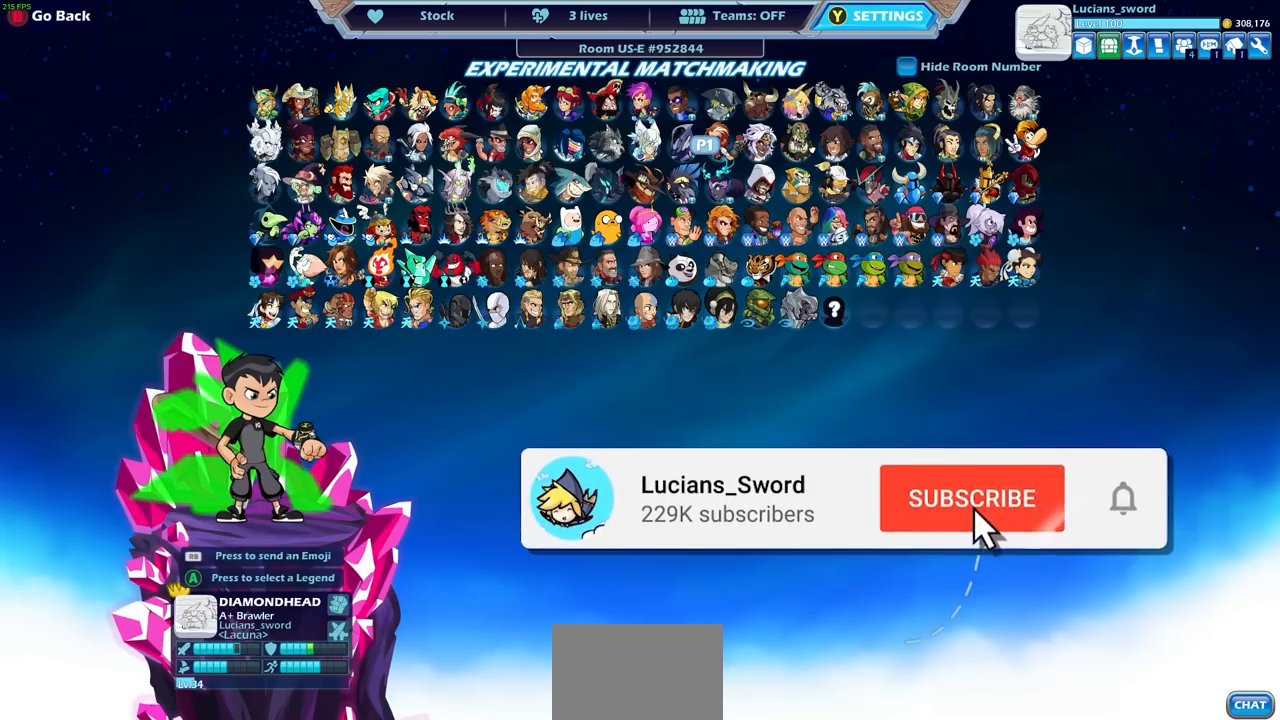
{"buttons": [], "left_stick": "center", "right_stick": "center", "events": [[267, "DPAD_RIGHT", "down"], [350, "DPAD_RIGHT", "up"]]}
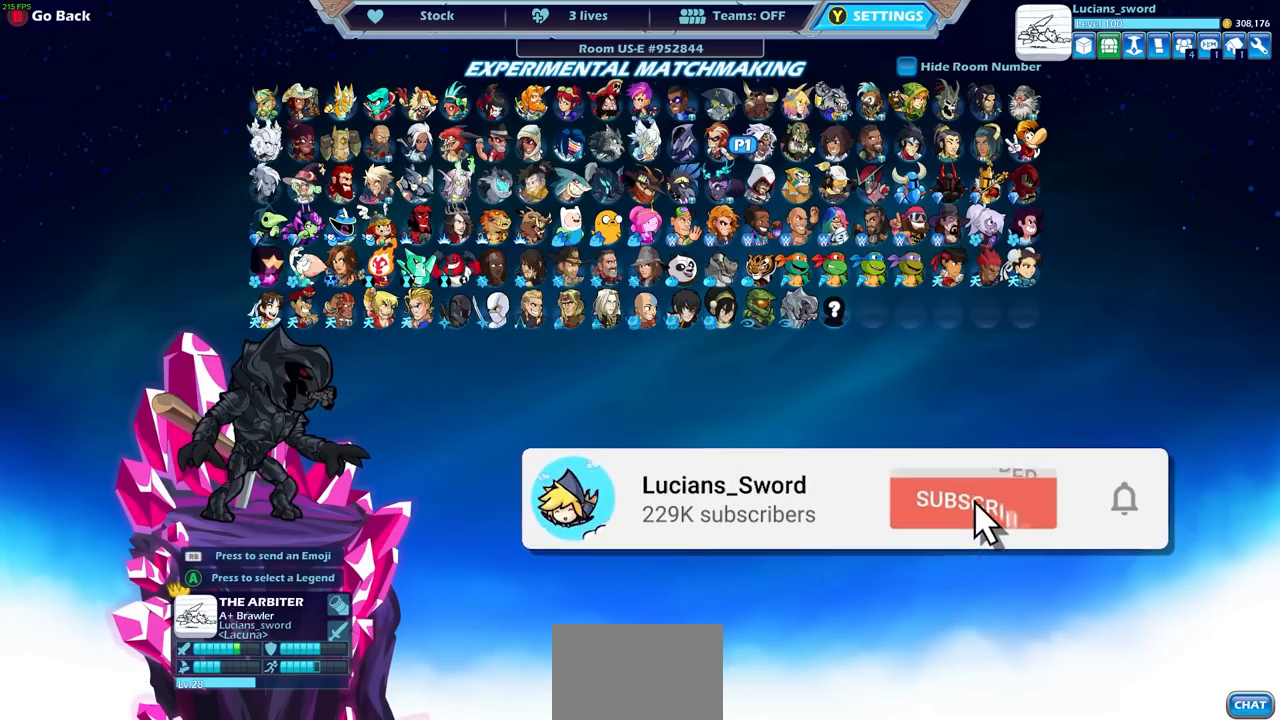
{"buttons": [], "left_stick": "center", "right_stick": "center", "events": []}
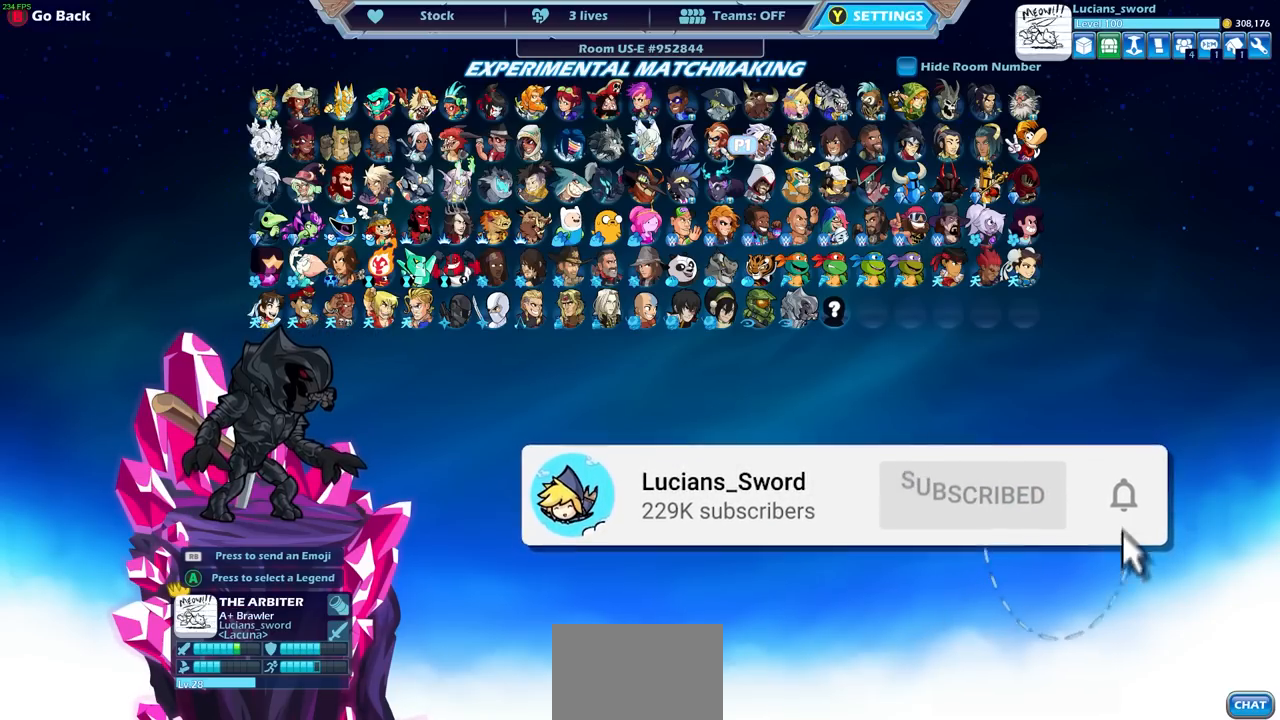
{"buttons": [], "left_stick": "center", "right_stick": "center", "events": []}
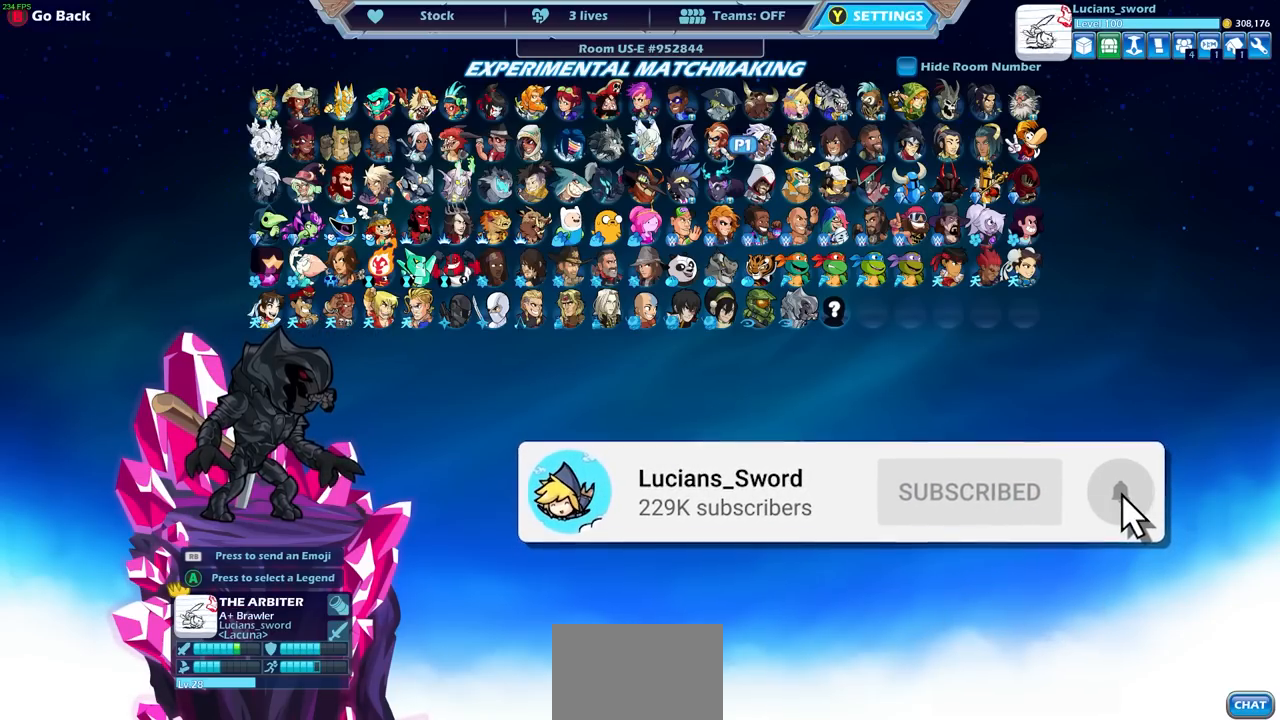
{"buttons": [], "left_stick": "center", "right_stick": "center", "events": [[33, "SELECT", "down"], [183, "SELECT", "up"], [350, "DPAD_LEFT", "down"], [450, "DPAD_LEFT", "up"]]}
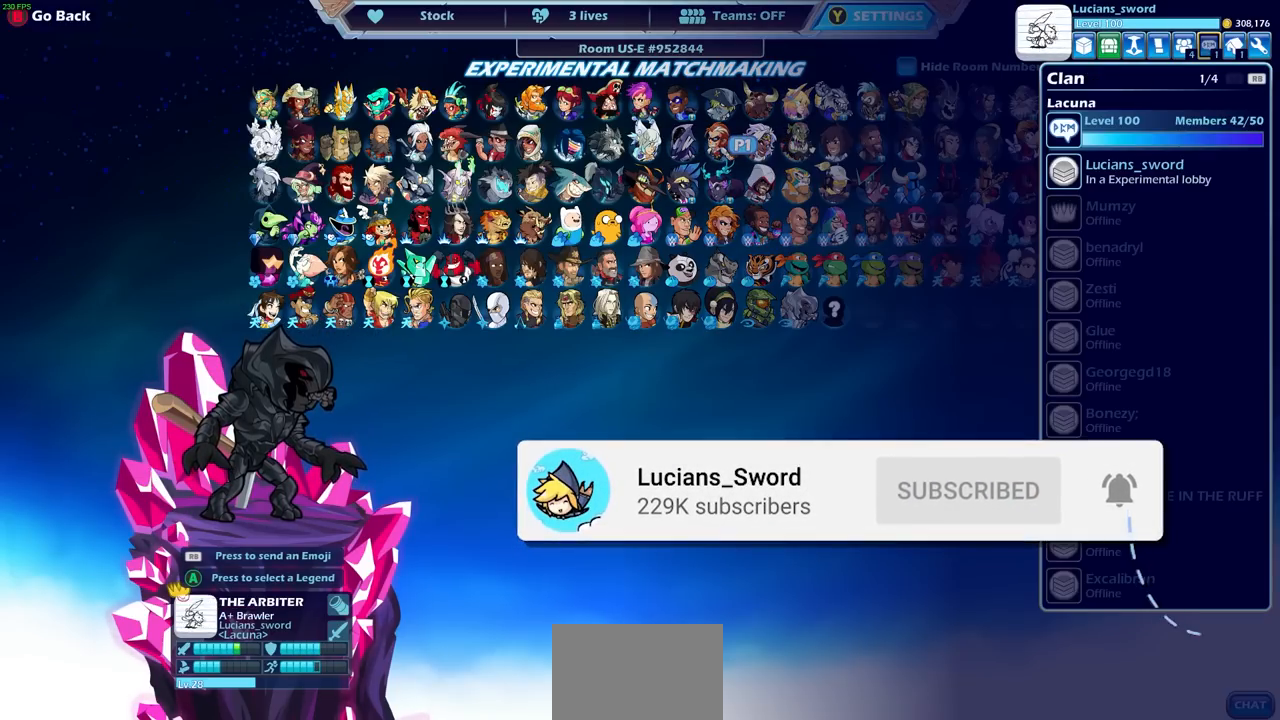
{"buttons": [], "left_stick": "center", "right_stick": "center", "events": [[33, "DPAD_LEFT", "down"], [117, "DPAD_LEFT", "up"], [217, "DPAD_LEFT", "down"], [267, "DPAD_LEFT", "up"], [400, "DPAD_LEFT", "down"], [467, "DPAD_LEFT", "up"]]}
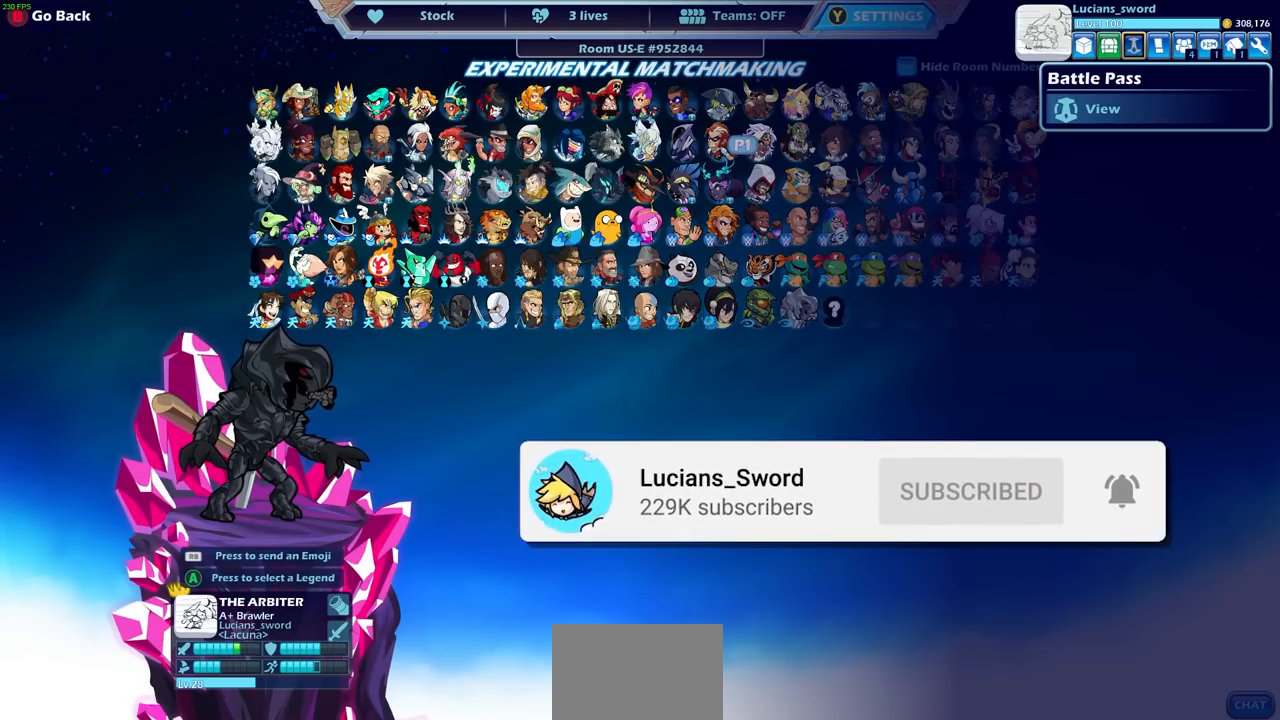
{"buttons": ["CROSS"], "left_stick": "center", "right_stick": "center", "events": [[383, "CROSS", "down"]]}